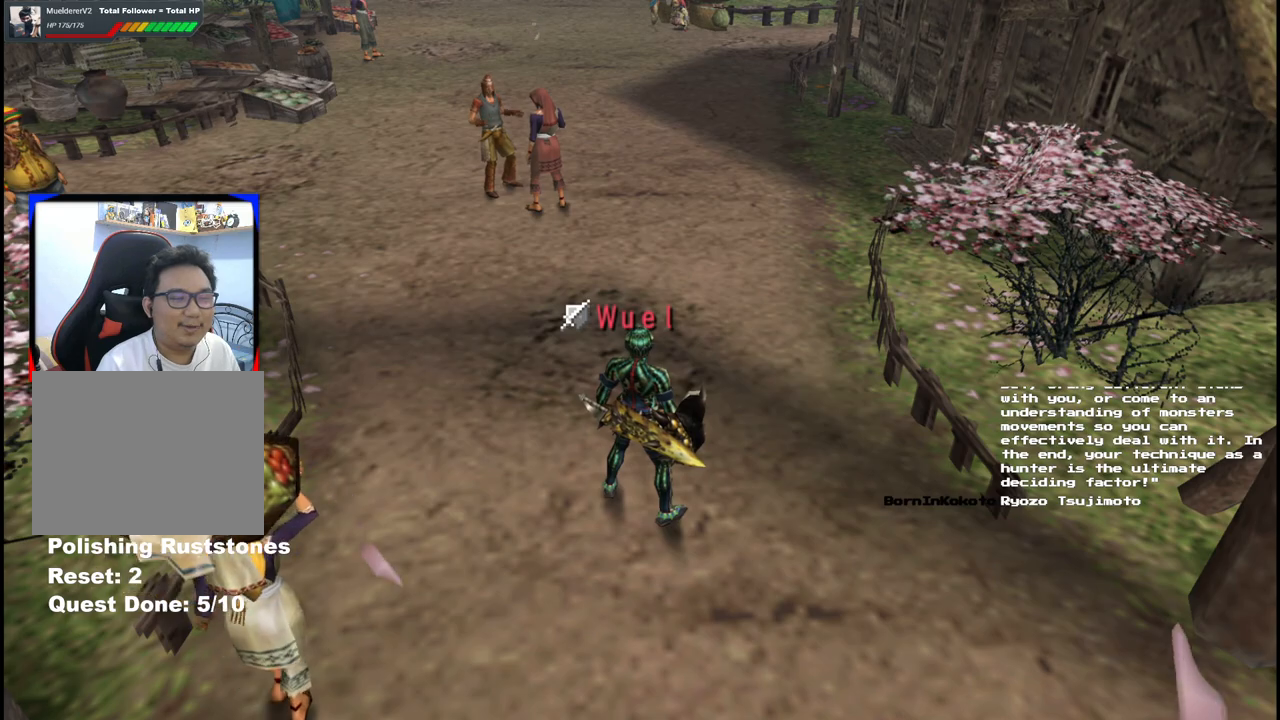
Gameplay with a controller (Xbox layout); each line is a JSON object with the inputs held at the frame after it (dt_ms = milliseconds from this image to that frame). "events" lists button and stick changes between this image and that frame as [ms after this image, input, new state], when the widget could be followed in between. Not read: L2 L3 R1 R2 R3 Y.
{"dt_ms": 1000, "buttons": [], "left_stick": "up-right", "right_stick": "center"}
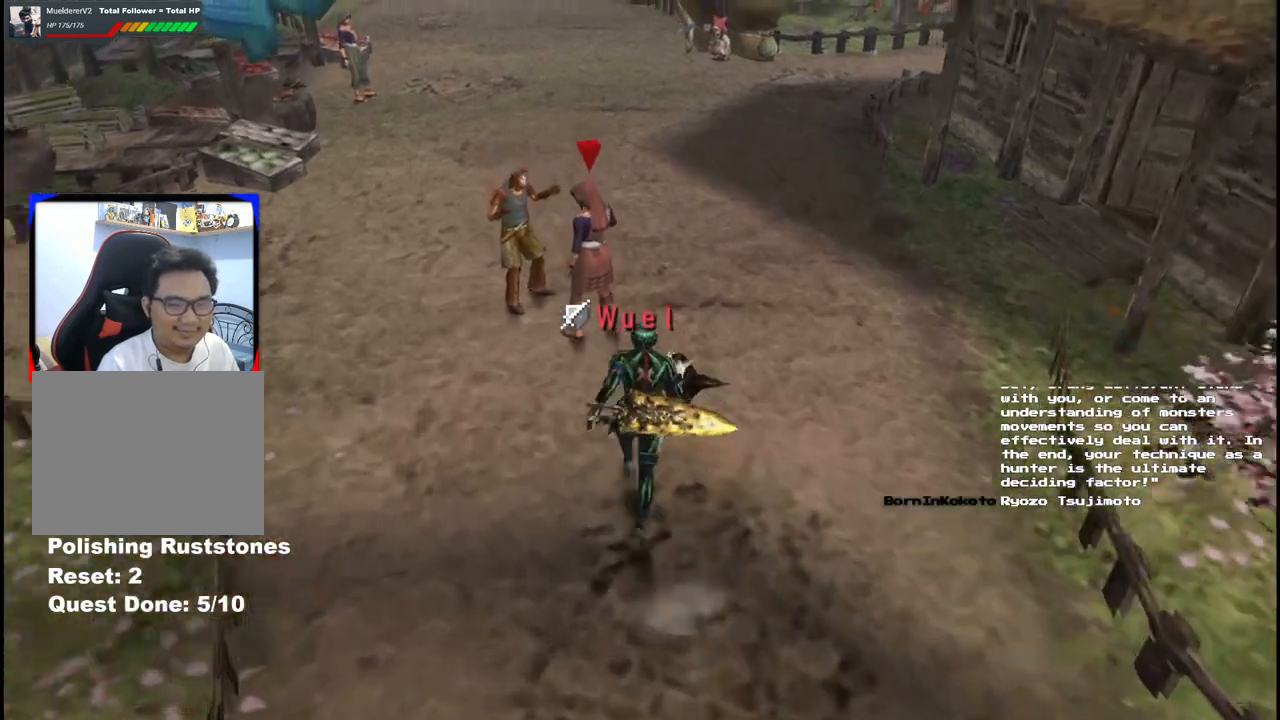
{"dt_ms": 500, "buttons": [], "left_stick": "up-right", "right_stick": "center", "events": []}
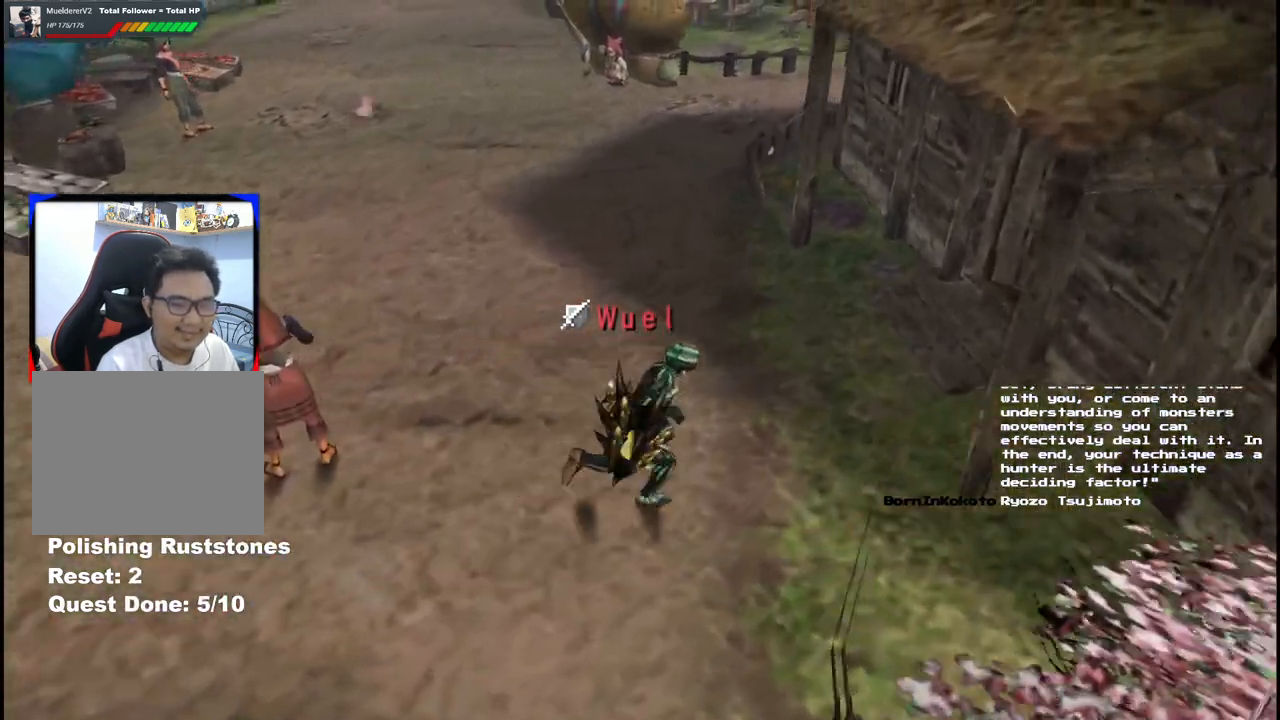
{"dt_ms": 500, "buttons": ["X"], "left_stick": "right", "right_stick": "center", "events": [[150, "left_stick", "up"], [333, "left_stick", "up-right"], [450, "X", "down"], [483, "left_stick", "right"]]}
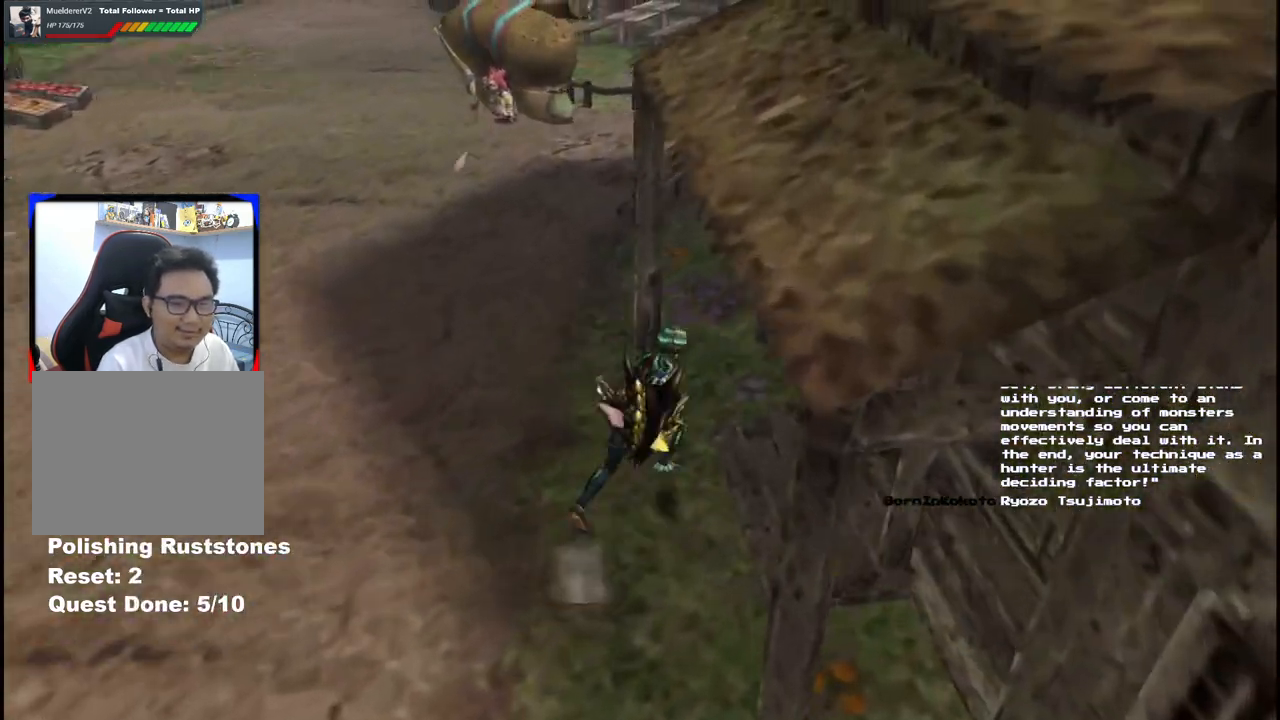
{"dt_ms": 500, "buttons": [], "left_stick": "center", "right_stick": "center", "events": [[83, "X", "up"], [233, "left_stick", "center"]]}
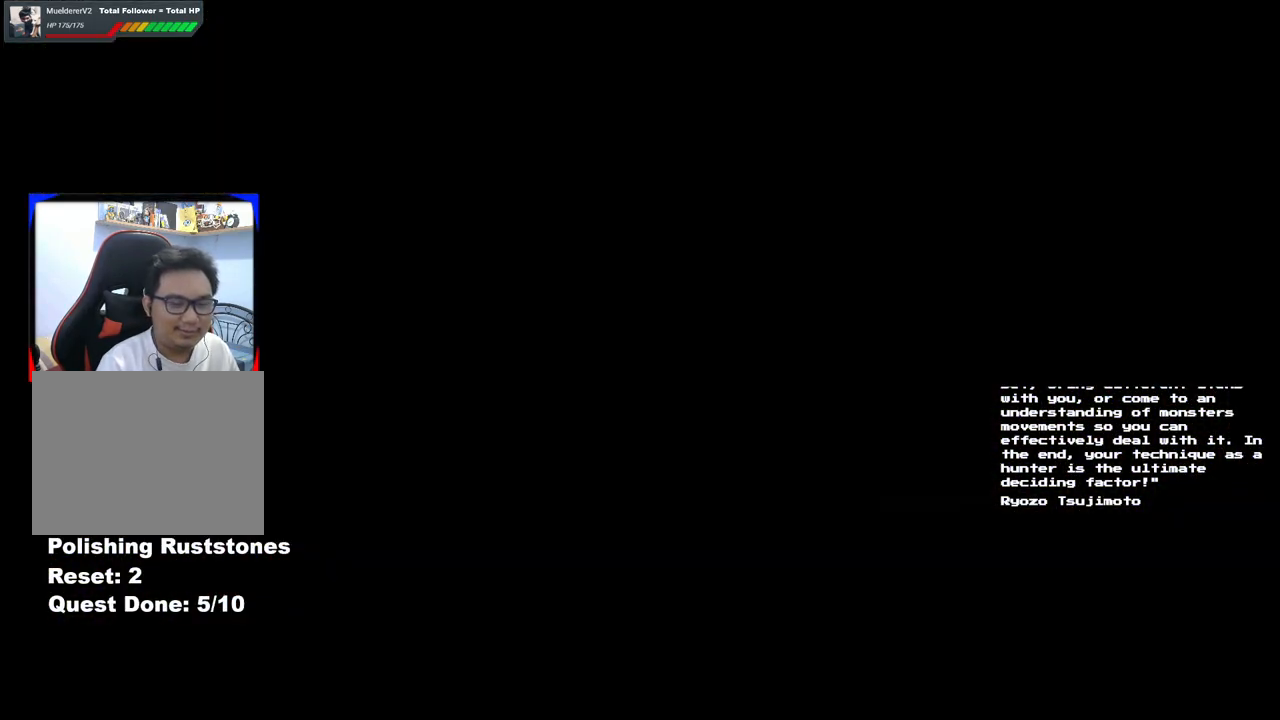
{"dt_ms": 500, "buttons": [], "left_stick": "center", "right_stick": "center", "events": [[133, "right_stick", "right"], [283, "right_stick", "center"]]}
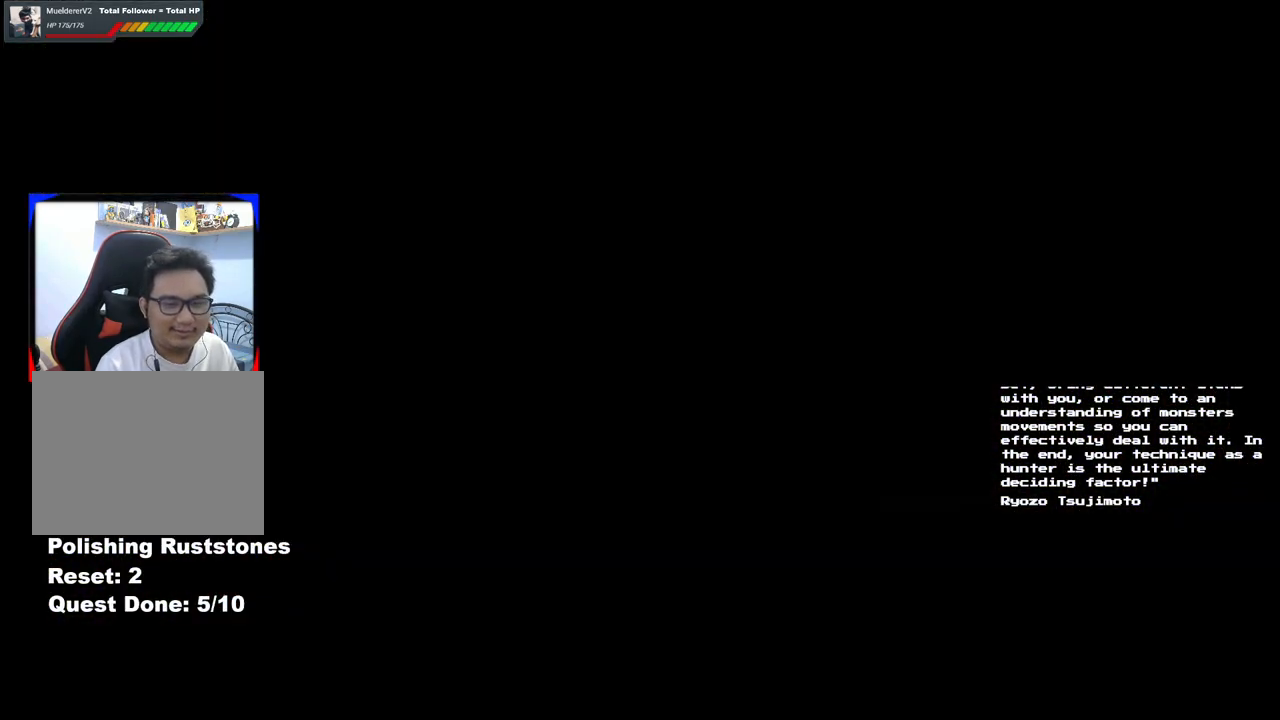
{"dt_ms": 500, "buttons": [], "left_stick": "left", "right_stick": "center", "events": [[117, "left_stick", "left"]]}
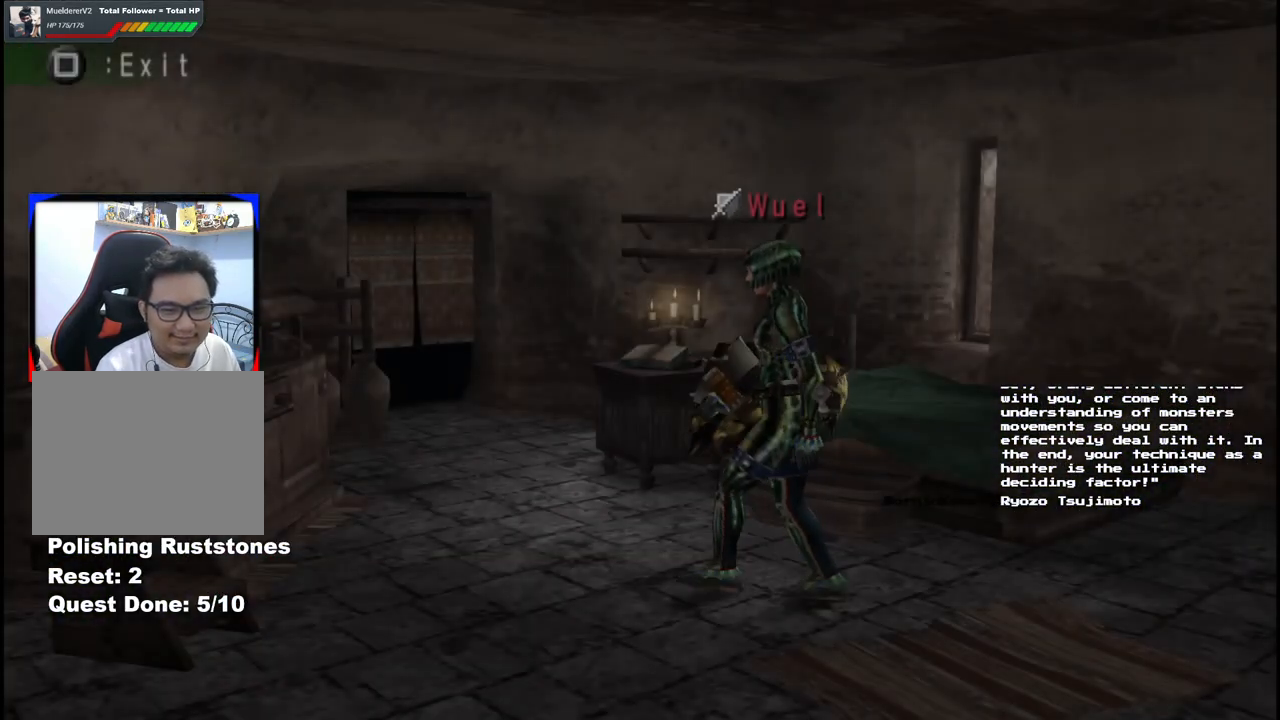
{"dt_ms": 500, "buttons": ["X"], "left_stick": "left", "right_stick": "center", "events": [[383, "X", "down"]]}
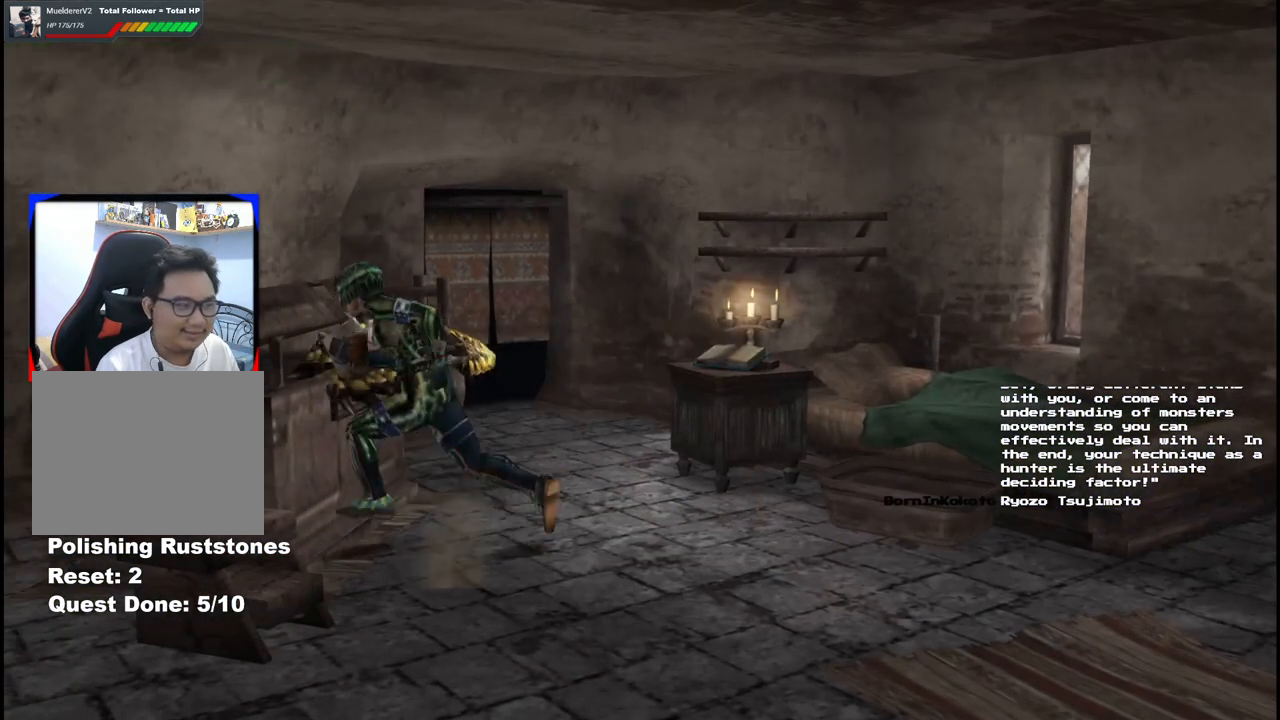
{"dt_ms": 1000, "buttons": ["B"], "left_stick": "down-right", "right_stick": "center", "events": [[17, "X", "up"], [250, "left_stick", "center"], [450, "B", "down"], [550, "B", "up"], [617, "left_stick", "down-right"], [633, "B", "down"], [717, "B", "up"], [967, "B", "down"]]}
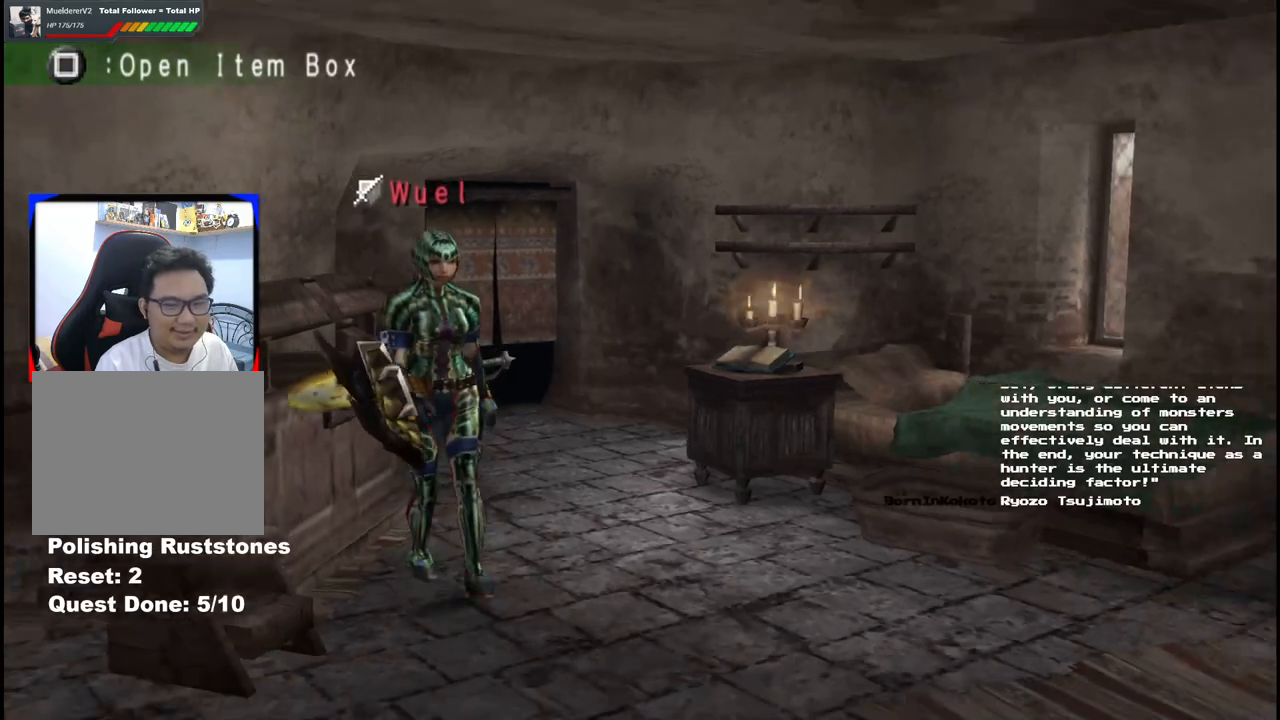
{"dt_ms": 500, "buttons": ["X"], "left_stick": "down", "right_stick": "center", "events": [[67, "B", "up"], [67, "left_stick", "down"], [500, "X", "down"]]}
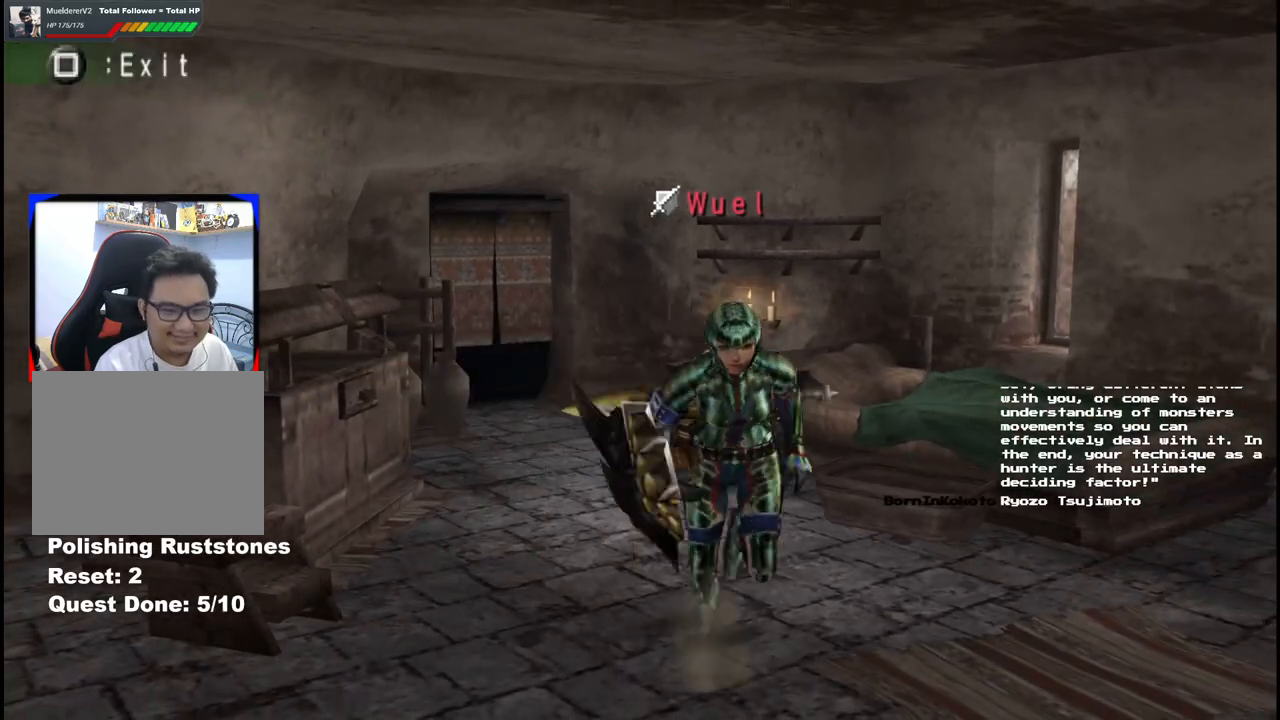
{"dt_ms": 500, "buttons": [], "left_stick": "up-left", "right_stick": "center", "events": [[33, "left_stick", "down-left"], [100, "X", "up"], [150, "left_stick", "left"], [183, "X", "down"], [283, "X", "up"], [333, "left_stick", "up-left"]]}
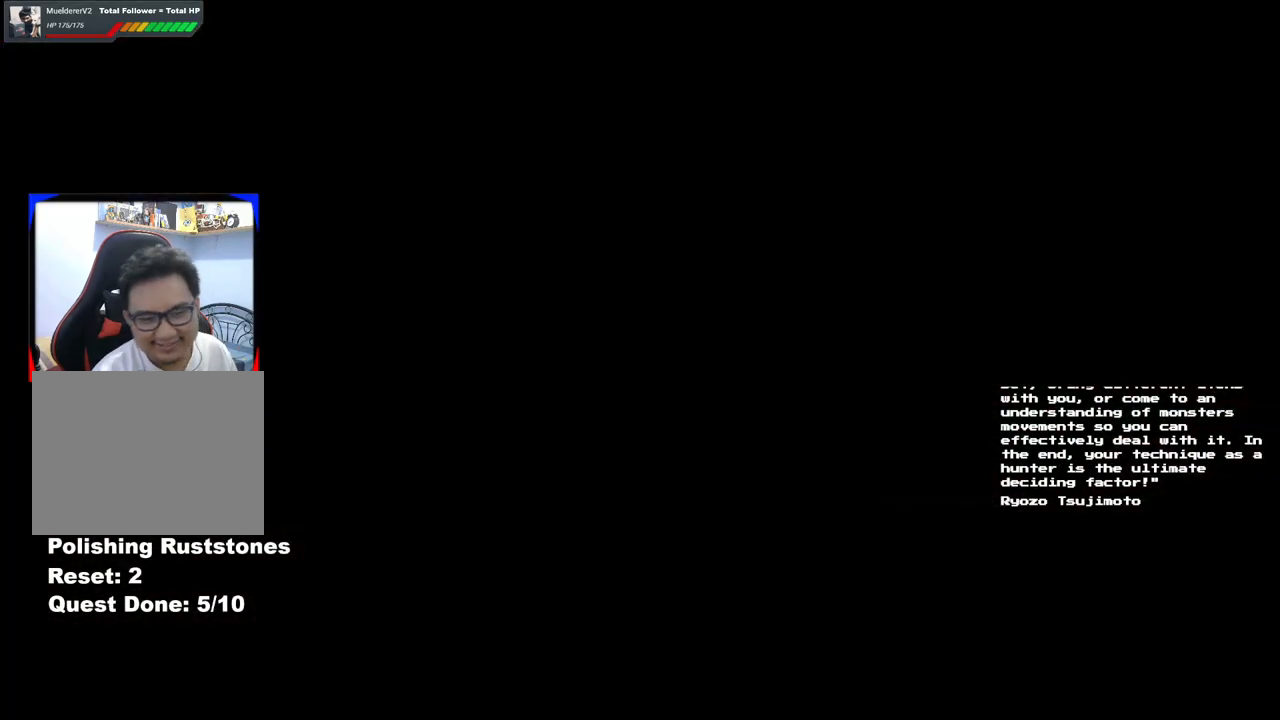
{"dt_ms": 500, "buttons": [], "left_stick": "up-left", "right_stick": "center", "events": []}
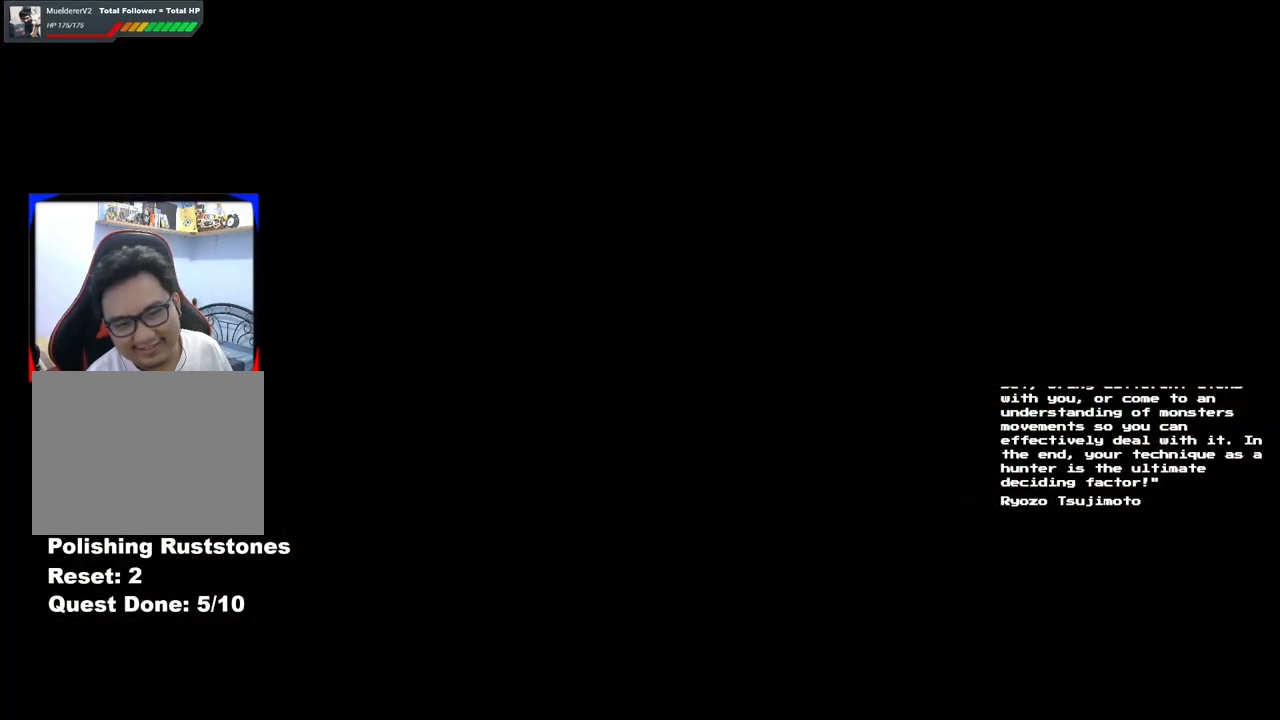
{"dt_ms": 500, "buttons": [], "left_stick": "up-left", "right_stick": "center", "events": []}
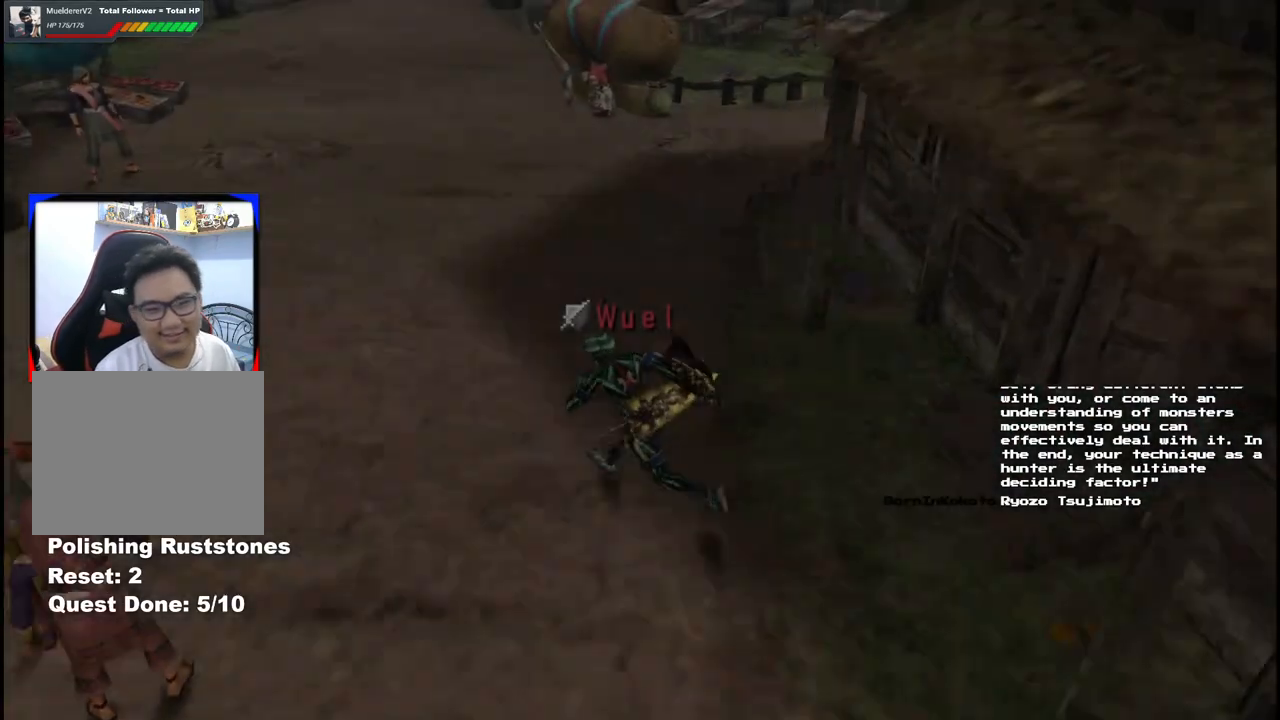
{"dt_ms": 500, "buttons": [], "left_stick": "up", "right_stick": "center", "events": [[183, "left_stick", "up"]]}
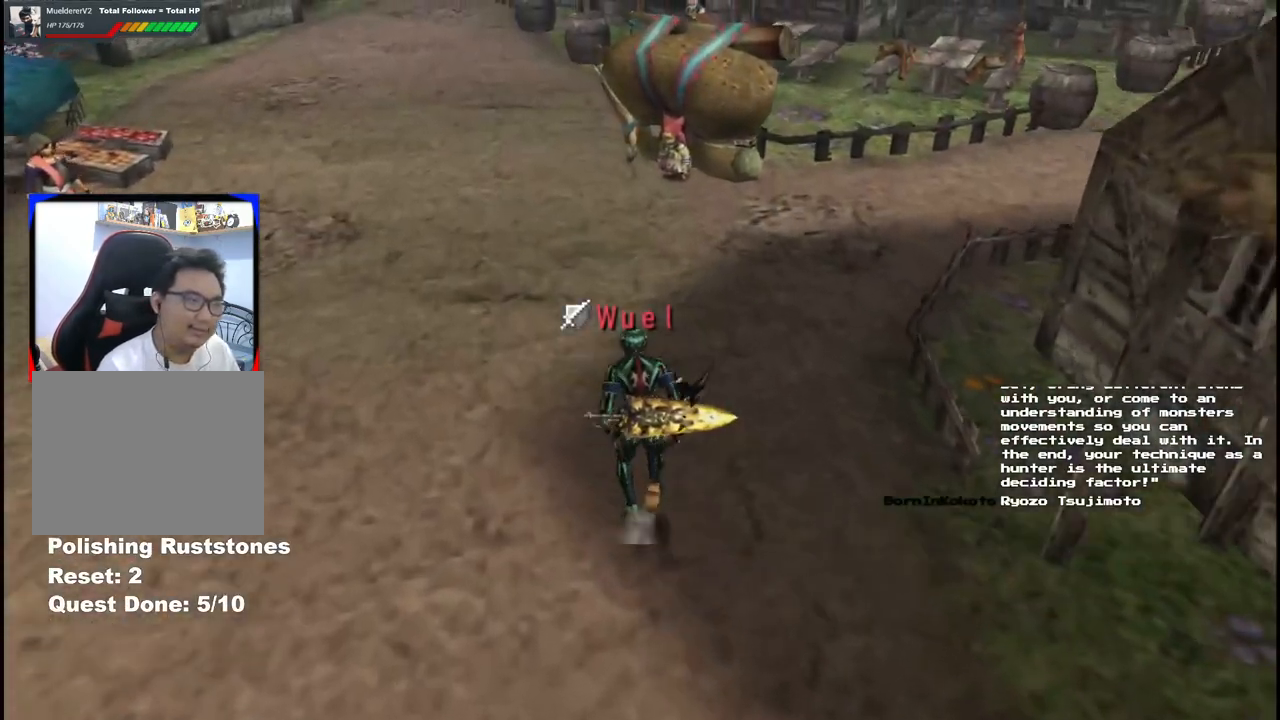
{"dt_ms": 500, "buttons": [], "left_stick": "up", "right_stick": "center", "events": []}
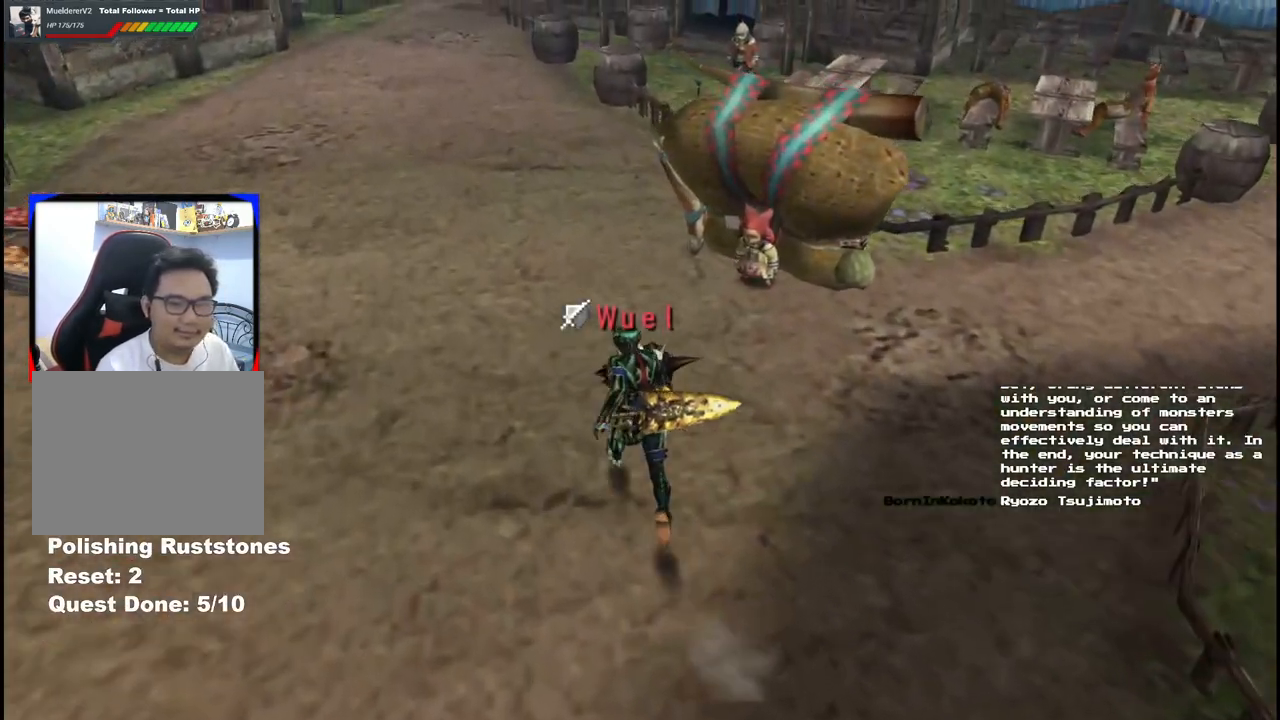
{"dt_ms": 500, "buttons": [], "left_stick": "up", "right_stick": "center"}
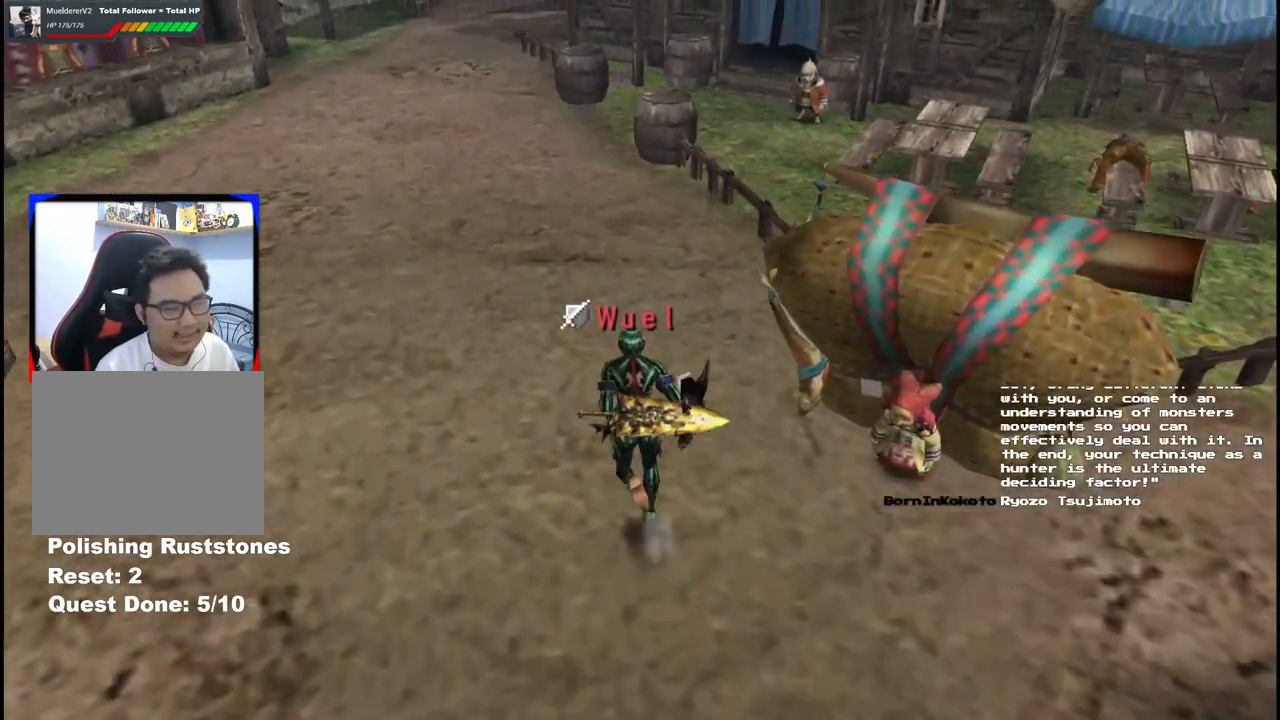
{"dt_ms": 500, "buttons": [], "left_stick": "up", "right_stick": "center"}
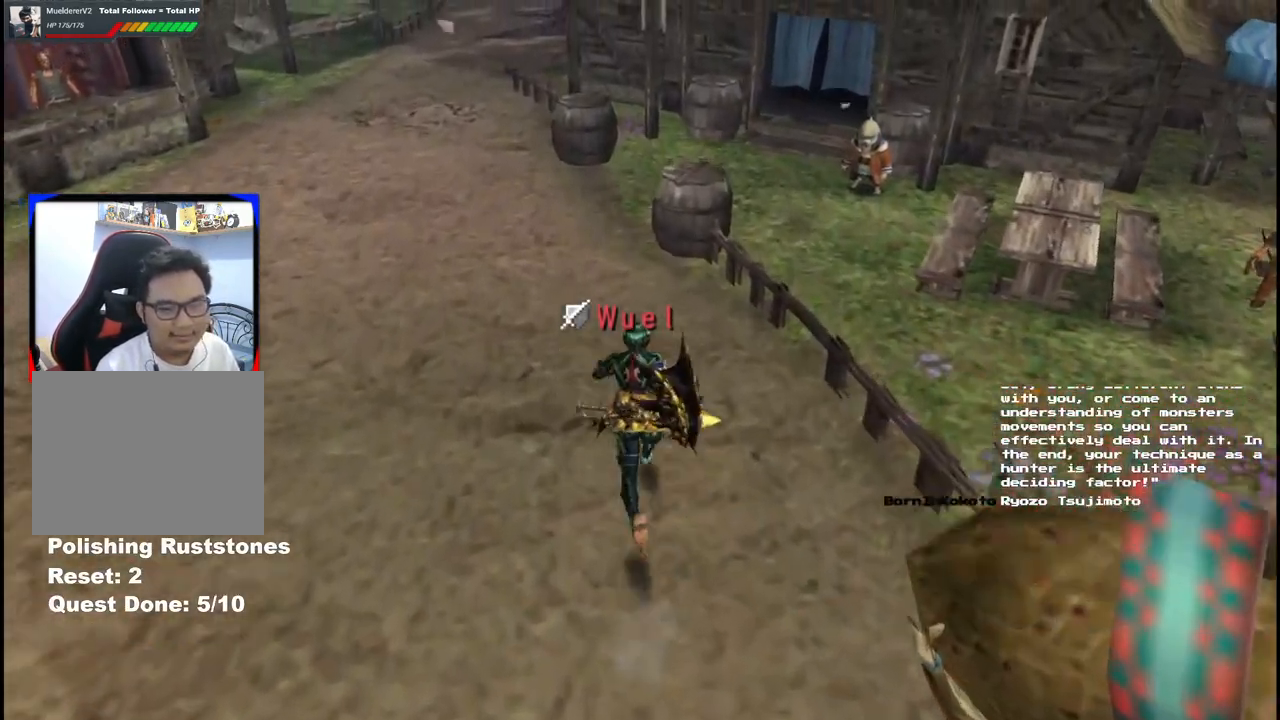
{"dt_ms": 500, "buttons": [], "left_stick": "up", "right_stick": "center", "events": []}
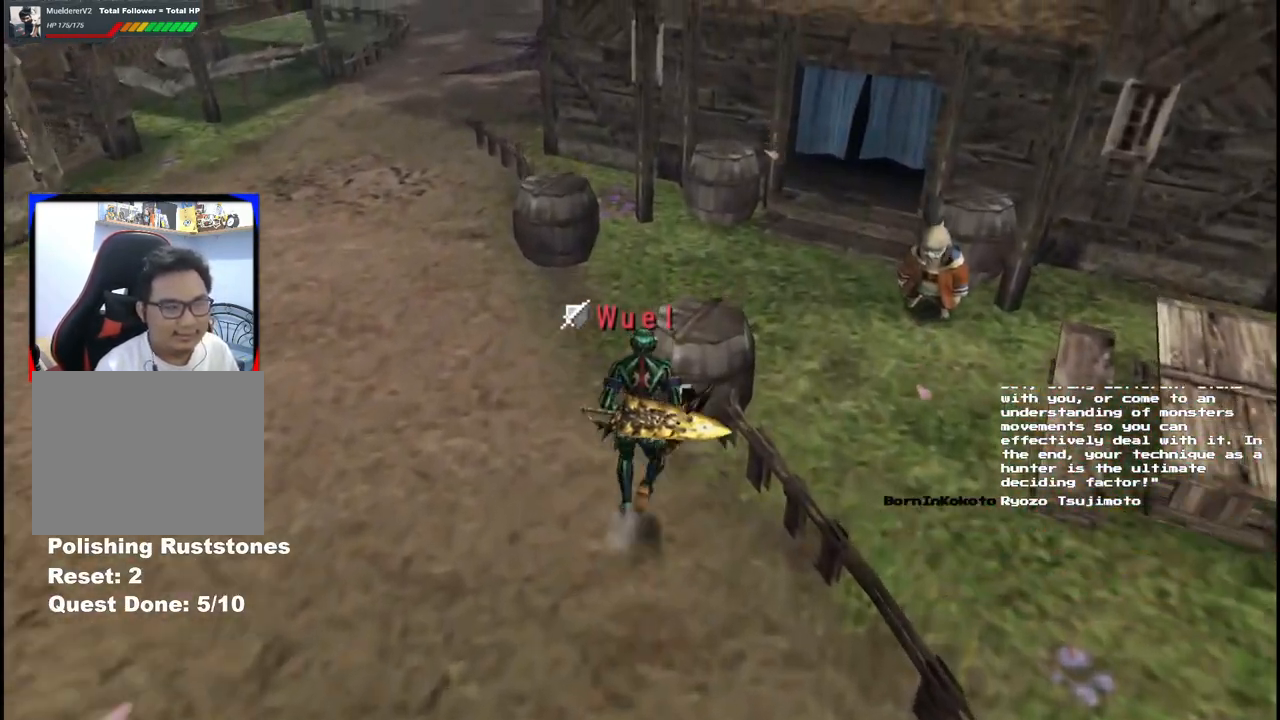
{"dt_ms": 500, "buttons": [], "left_stick": "center", "right_stick": "center", "events": [[467, "left_stick", "center"]]}
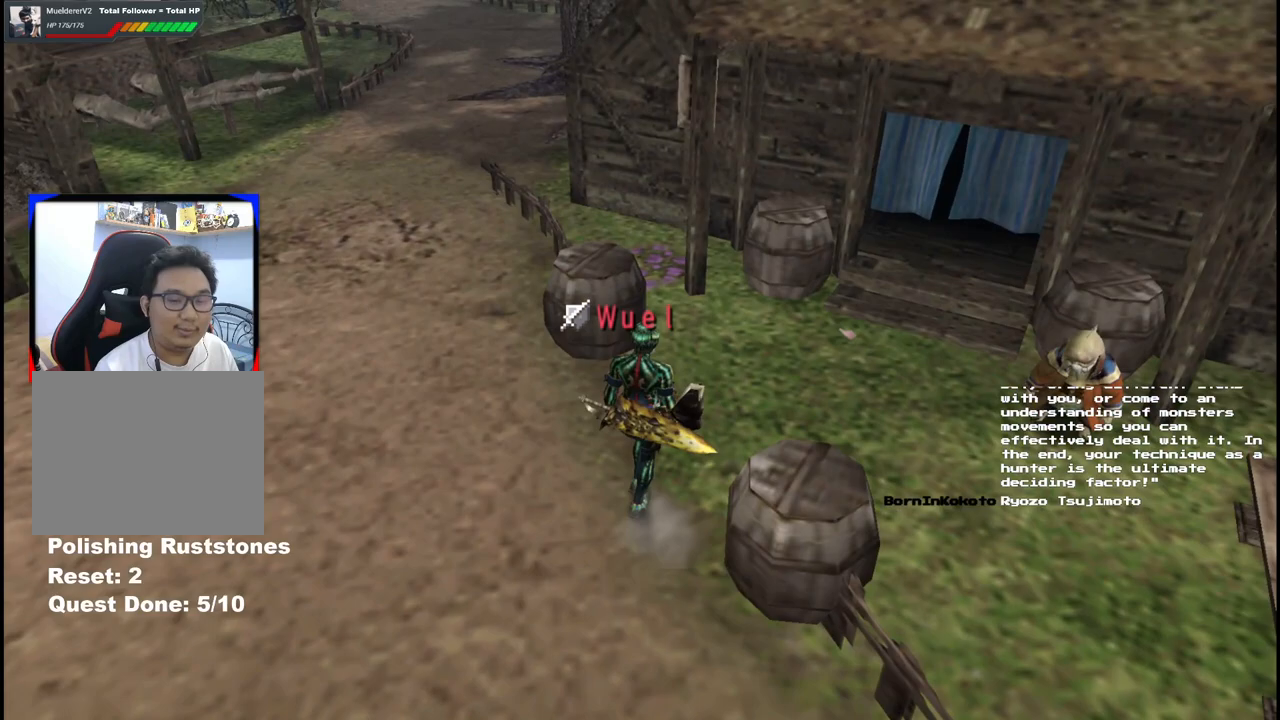
{"dt_ms": 500, "buttons": [], "left_stick": "center", "right_stick": "center", "events": []}
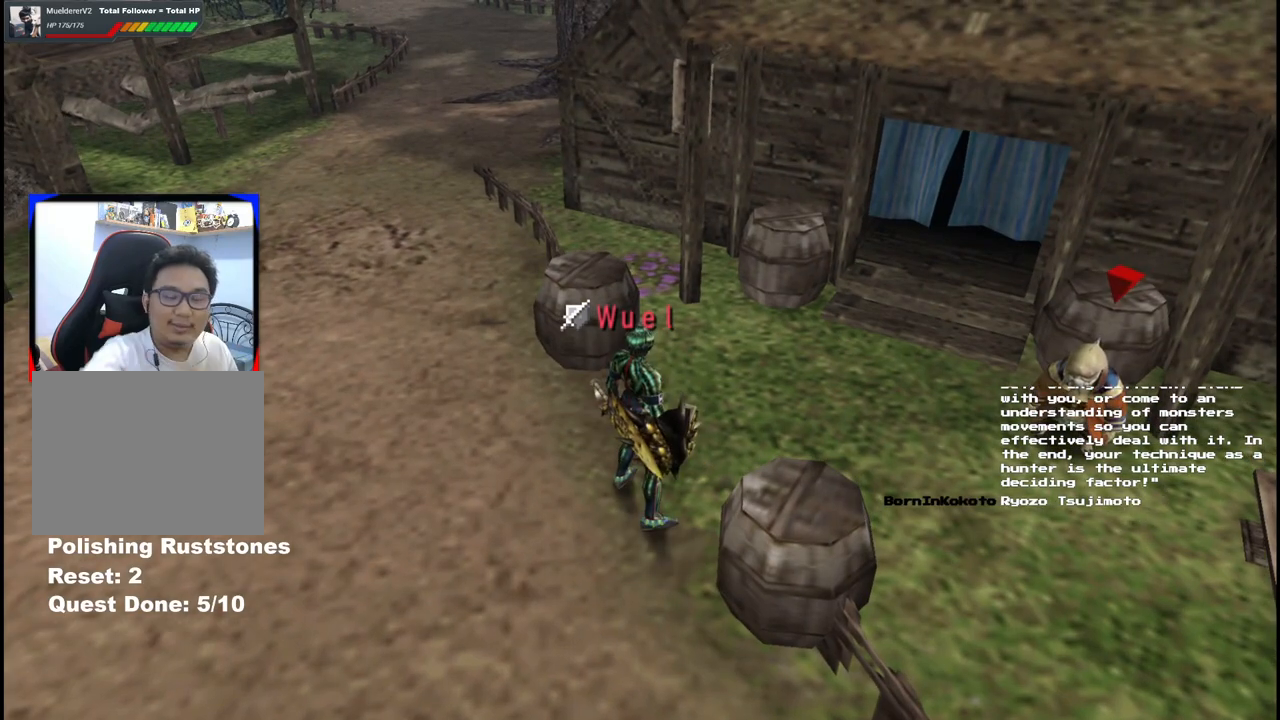
{"dt_ms": 1000, "buttons": [], "left_stick": "up-right", "right_stick": "center", "events": [[517, "left_stick", "up-right"]]}
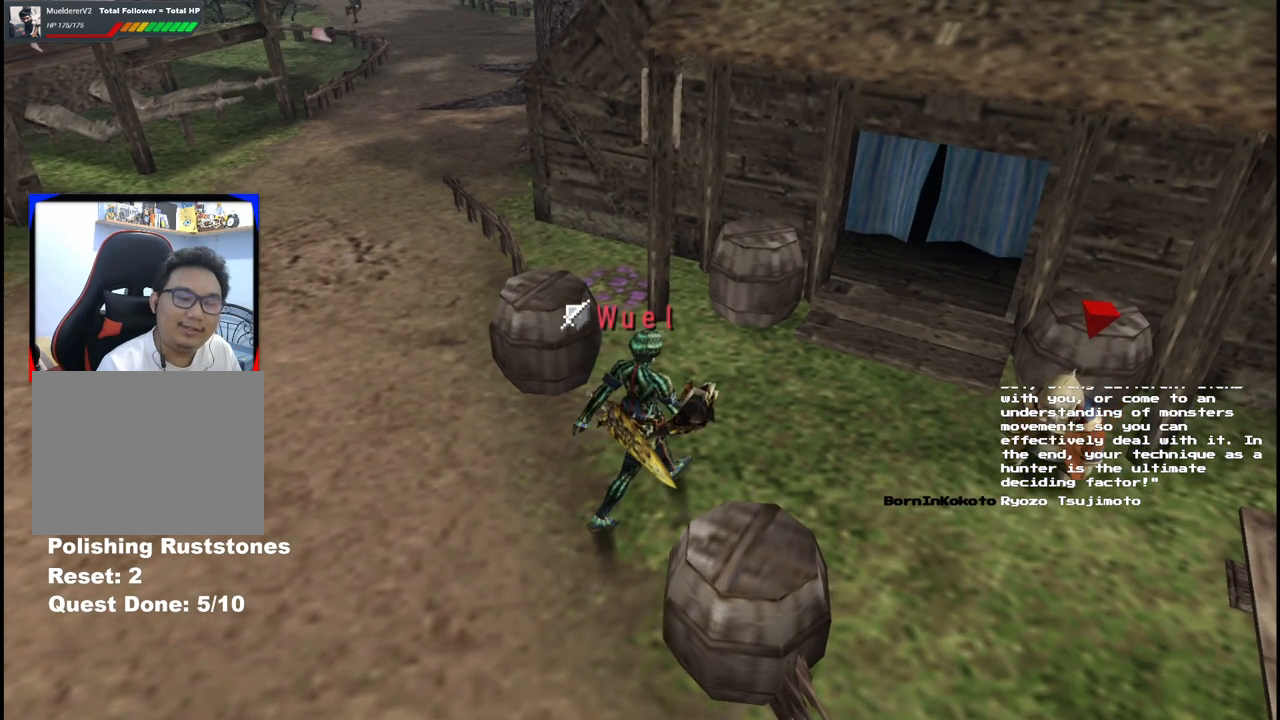
{"dt_ms": 500, "buttons": [], "left_stick": "right", "right_stick": "center", "events": [[400, "left_stick", "right"]]}
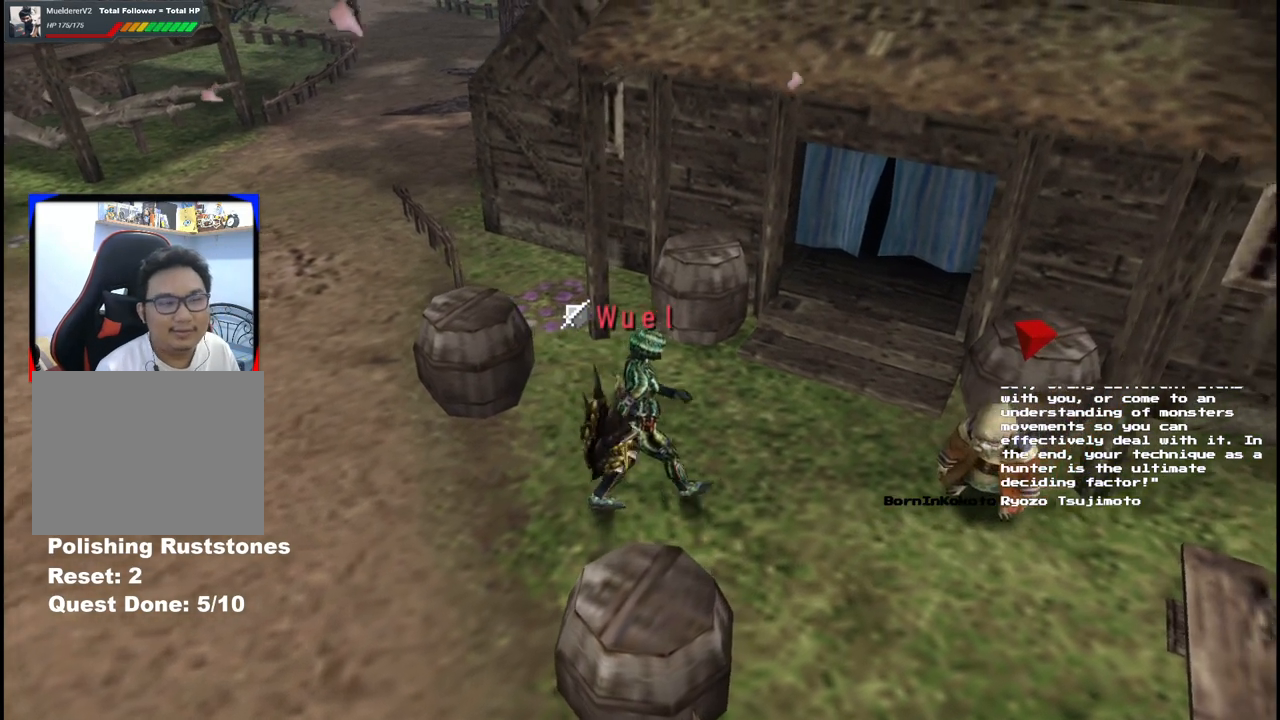
{"dt_ms": 500, "buttons": [], "left_stick": "up-right", "right_stick": "center", "events": [[200, "left_stick", "up-right"]]}
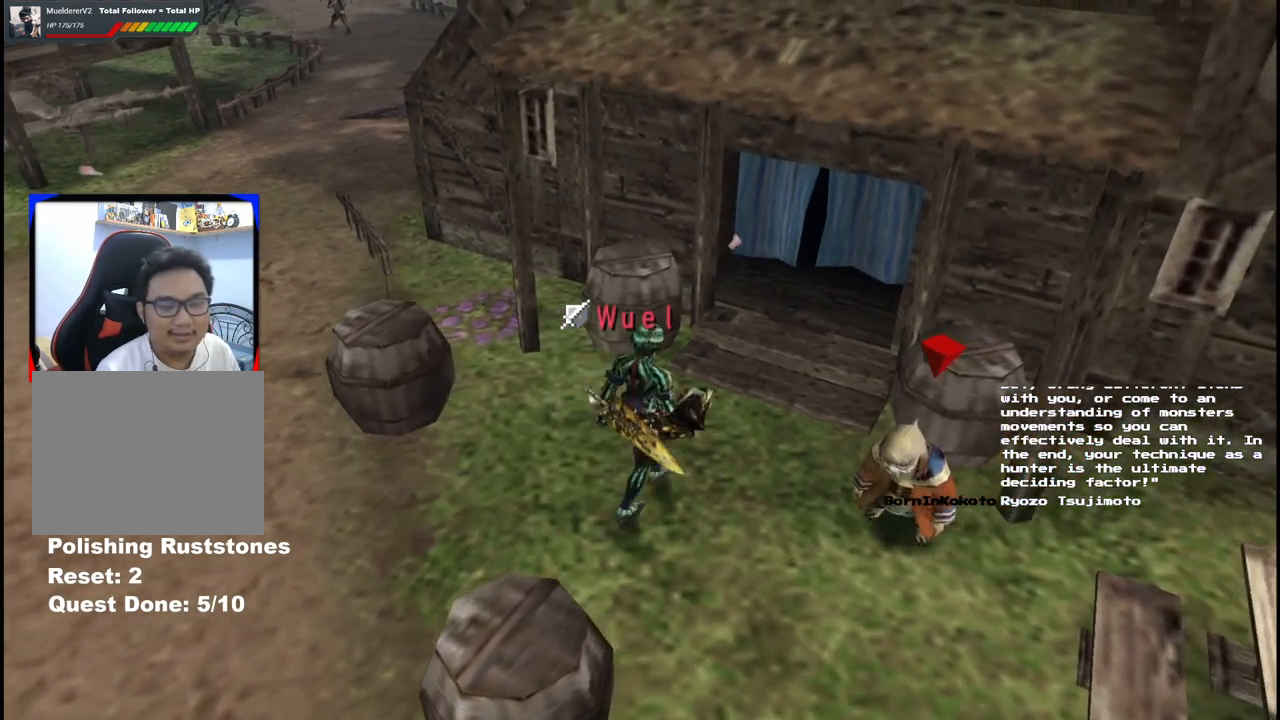
{"dt_ms": 500, "buttons": [], "left_stick": "up-right", "right_stick": "center", "events": []}
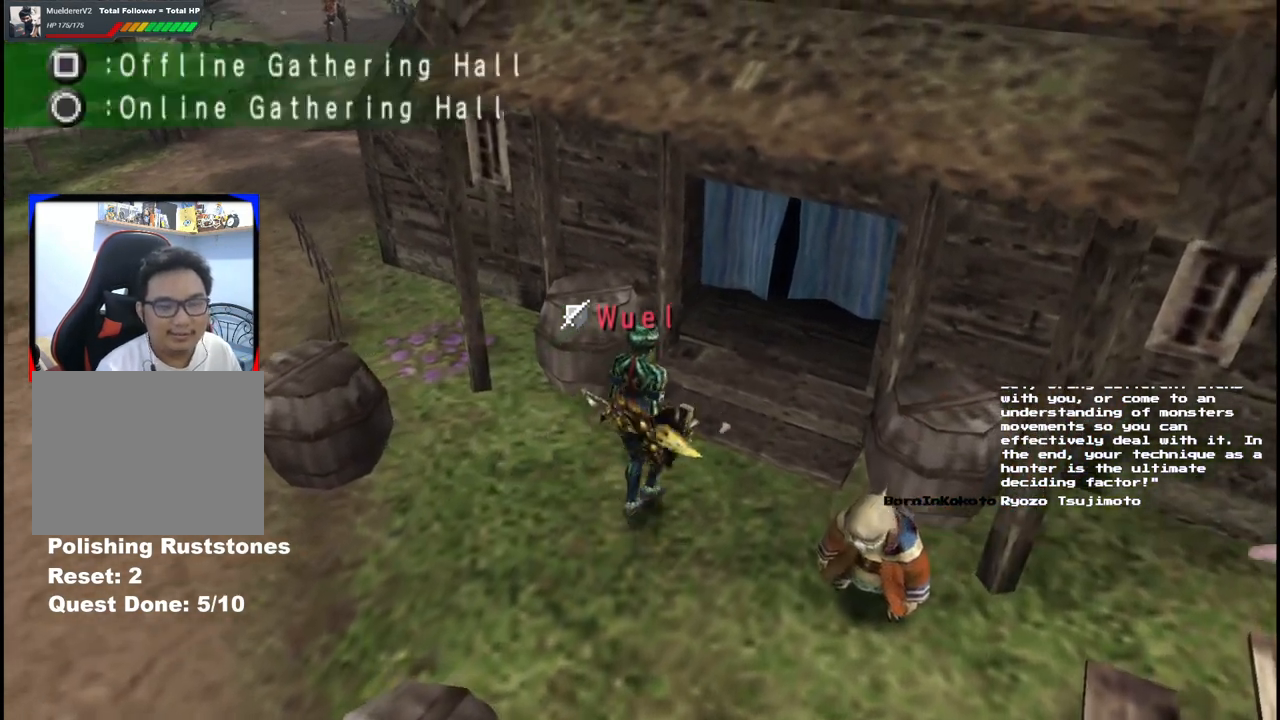
{"dt_ms": 500, "buttons": [], "left_stick": "center", "right_stick": "center", "events": [[150, "X", "down"], [267, "X", "up"], [433, "left_stick", "center"]]}